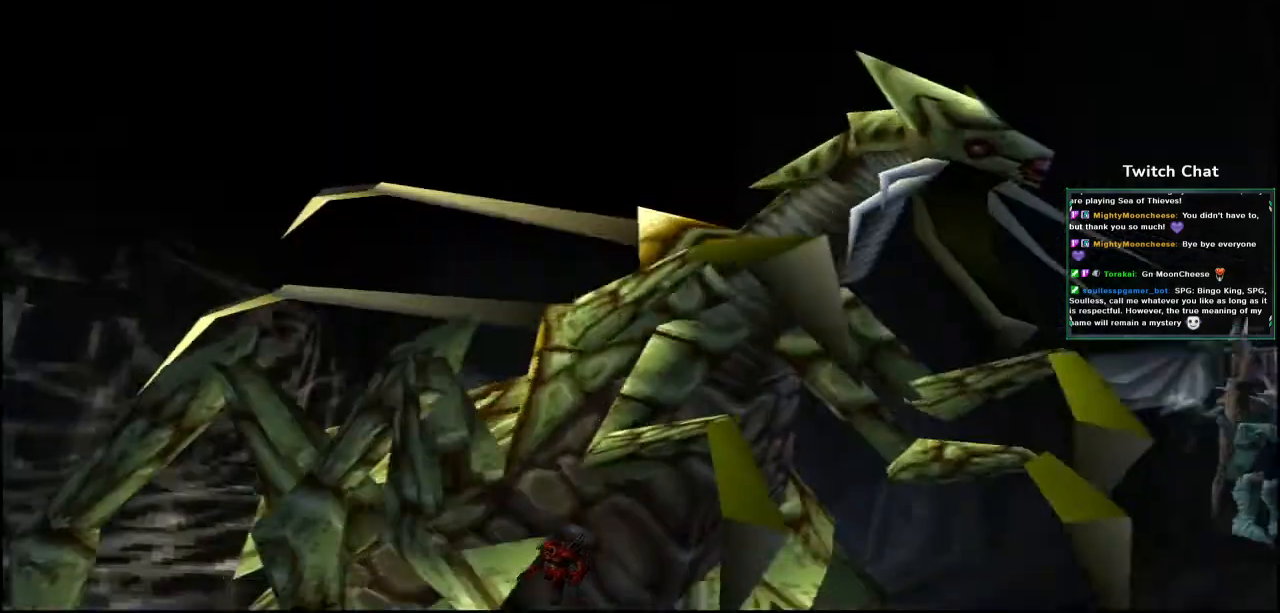
Gameplay with a controller (PlayStation layout); each line is a JSON object with the inputs held at the frame after it (dt_ms = milliseconds from this image to that frame). "events" lists button and stick changes between this image and that frame as [ms after this image, input, new state], when the widget could be followed in between.
{"dt_ms": 500, "buttons": [], "left_stick": "center", "right_stick": "center", "events": []}
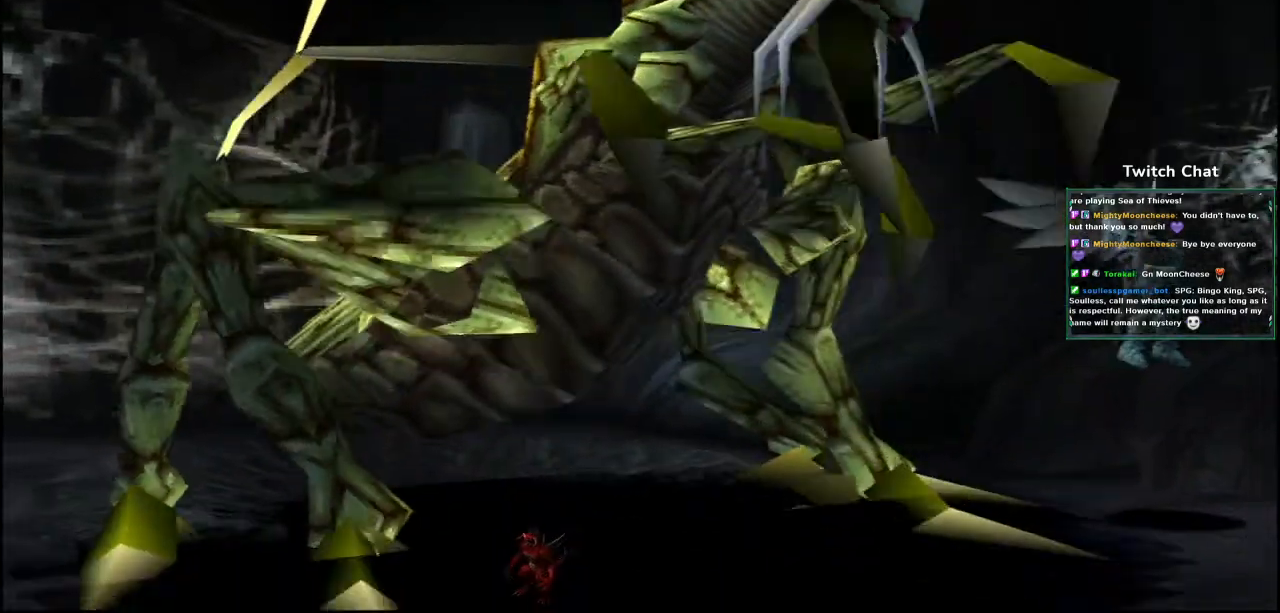
{"dt_ms": 500, "buttons": [], "left_stick": "center", "right_stick": "center", "events": []}
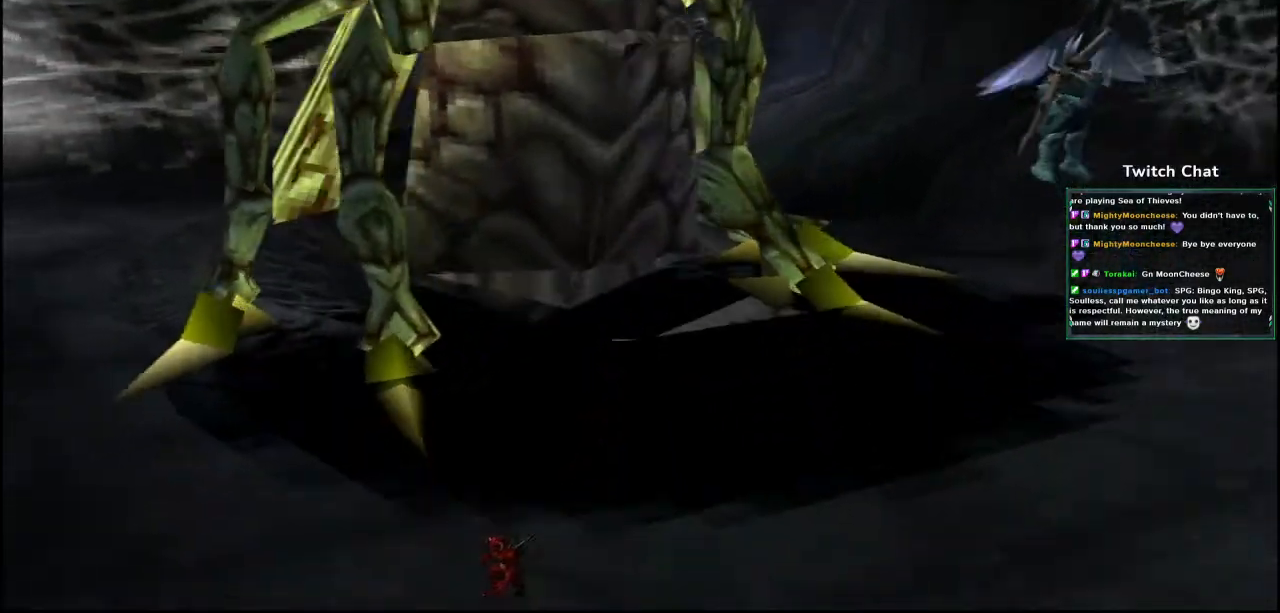
{"dt_ms": 1000, "buttons": [], "left_stick": "center", "right_stick": "center"}
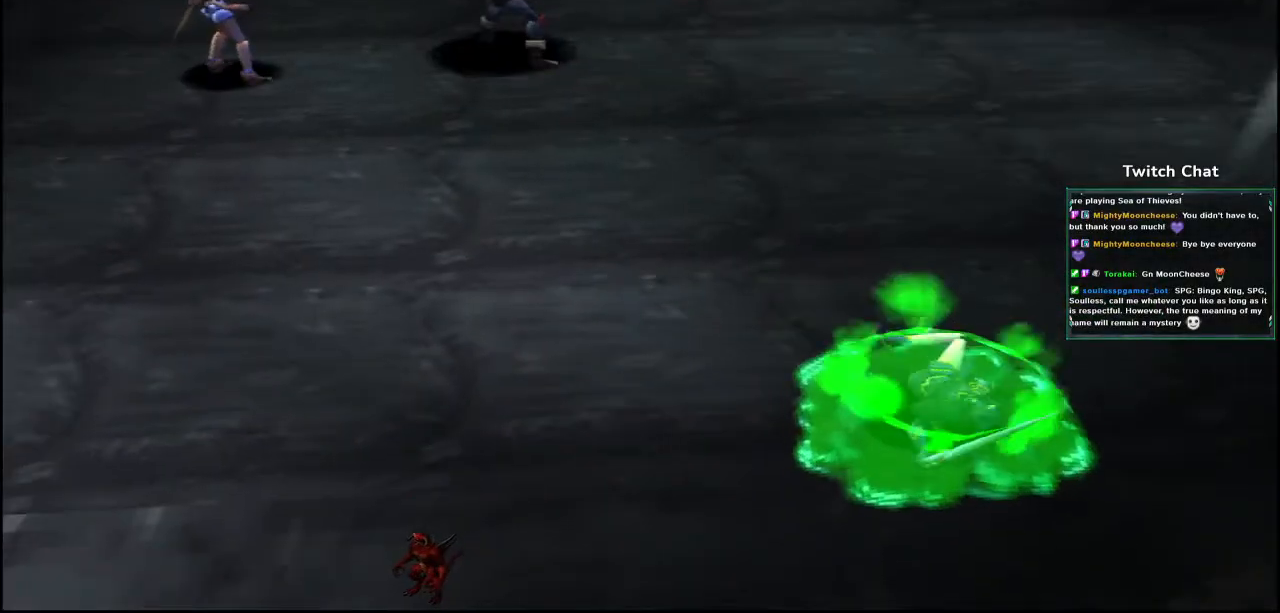
{"dt_ms": 500, "buttons": [], "left_stick": "center", "right_stick": "center", "events": [[367, "R1", "down"], [433, "R1", "up"]]}
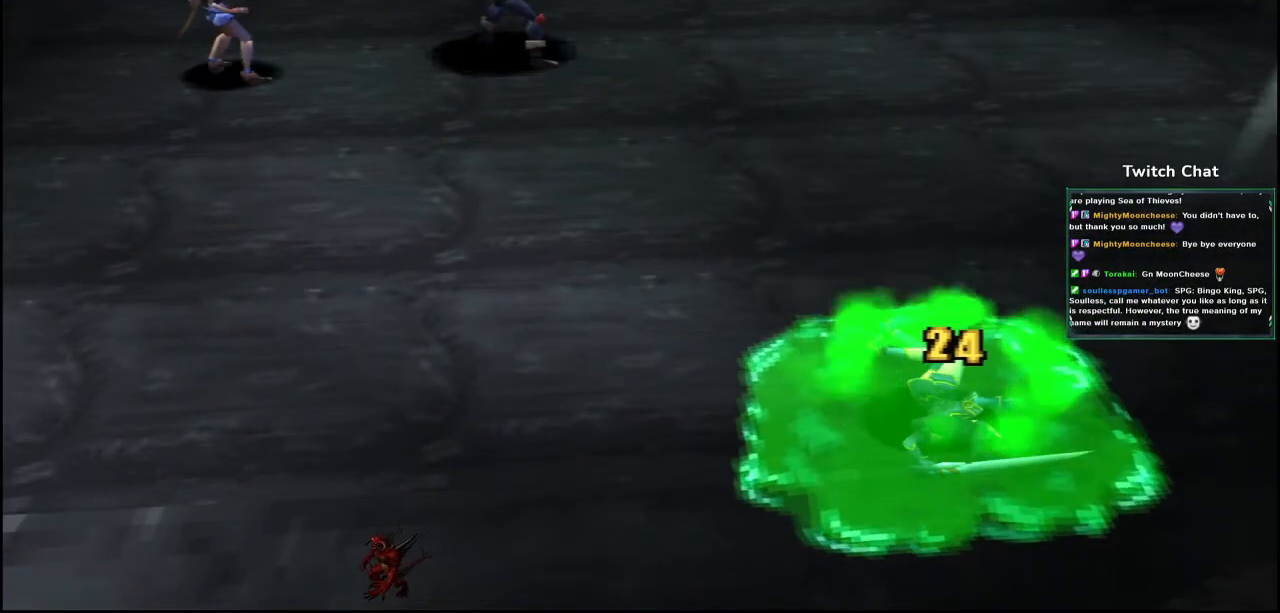
{"dt_ms": 500, "buttons": [], "left_stick": "center", "right_stick": "center", "events": [[17, "R1", "down"], [67, "R1", "up"]]}
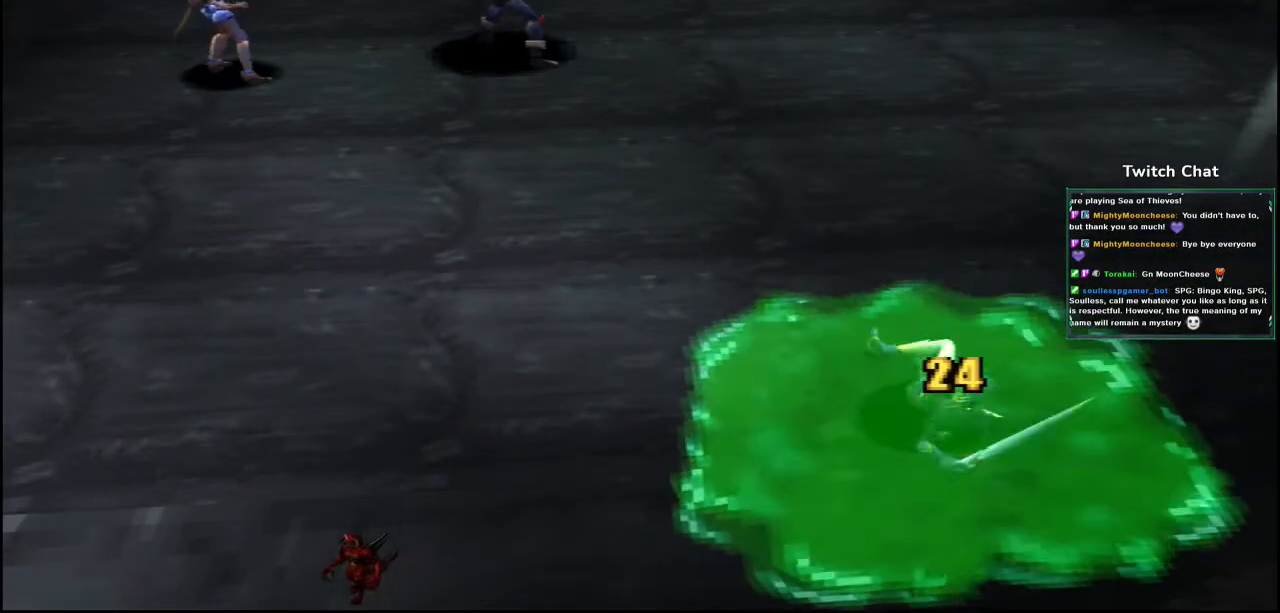
{"dt_ms": 500, "buttons": [], "left_stick": "center", "right_stick": "center", "events": []}
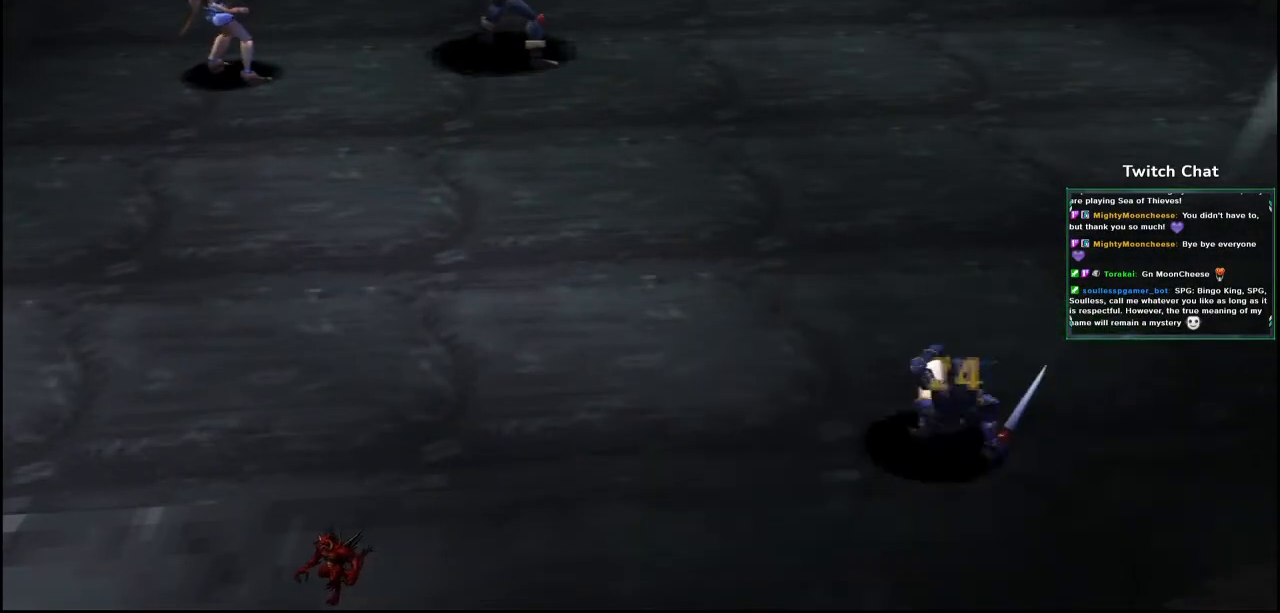
{"dt_ms": 500, "buttons": [], "left_stick": "center", "right_stick": "center", "events": []}
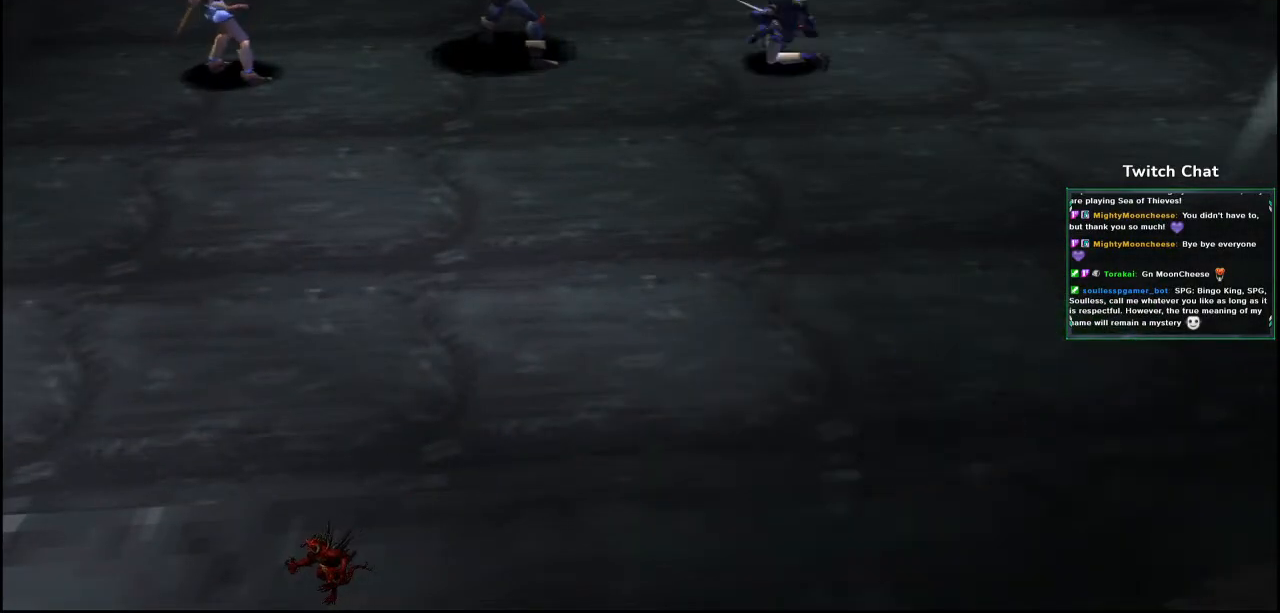
{"dt_ms": 500, "buttons": [], "left_stick": "center", "right_stick": "center"}
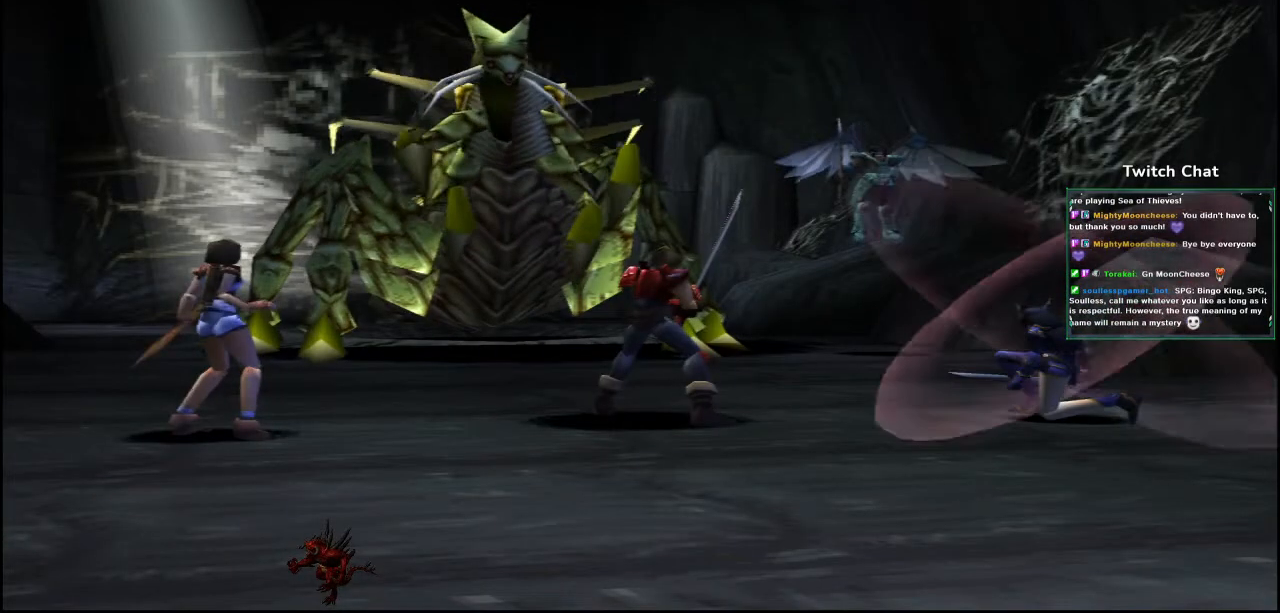
{"dt_ms": 500, "buttons": [], "left_stick": "center", "right_stick": "center", "events": []}
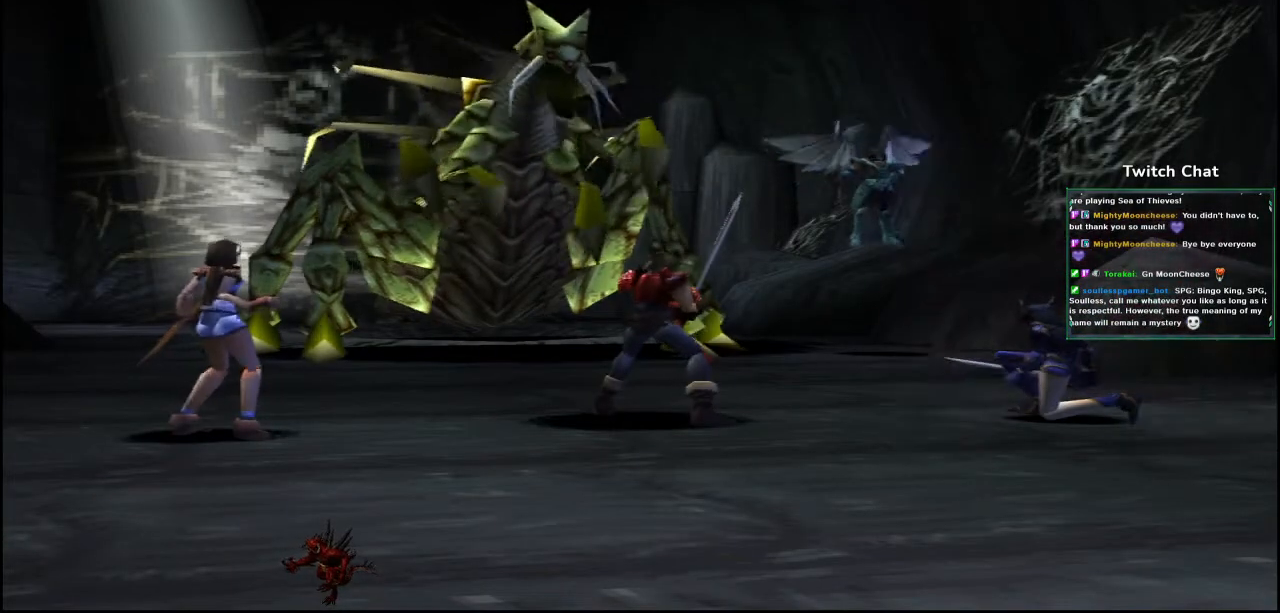
{"dt_ms": 500, "buttons": [], "left_stick": "center", "right_stick": "center", "events": []}
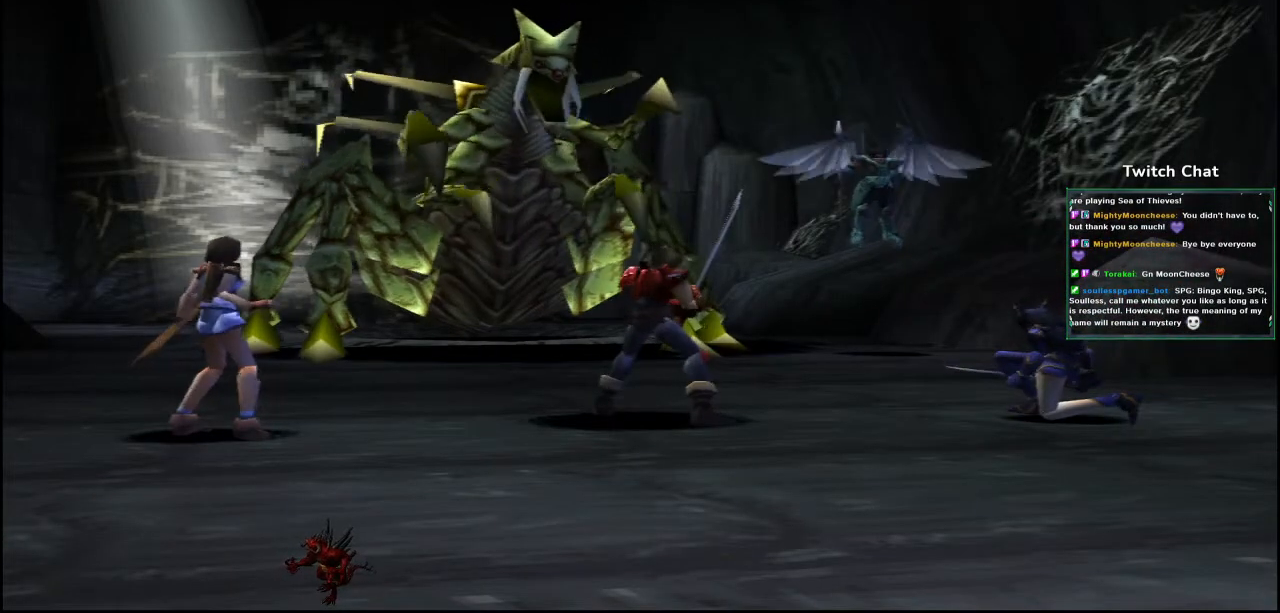
{"dt_ms": 500, "buttons": [], "left_stick": "center", "right_stick": "center", "events": []}
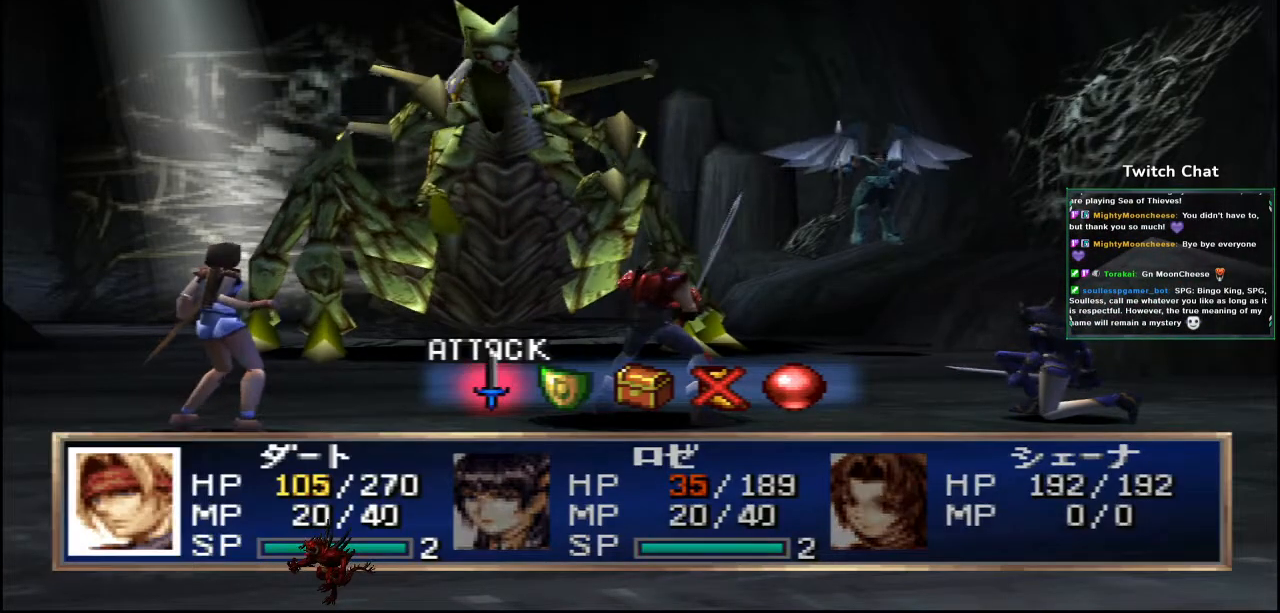
{"dt_ms": 500, "buttons": [], "left_stick": "center", "right_stick": "center", "events": [[150, "DPAD_RIGHT", "down"], [233, "DPAD_RIGHT", "up"]]}
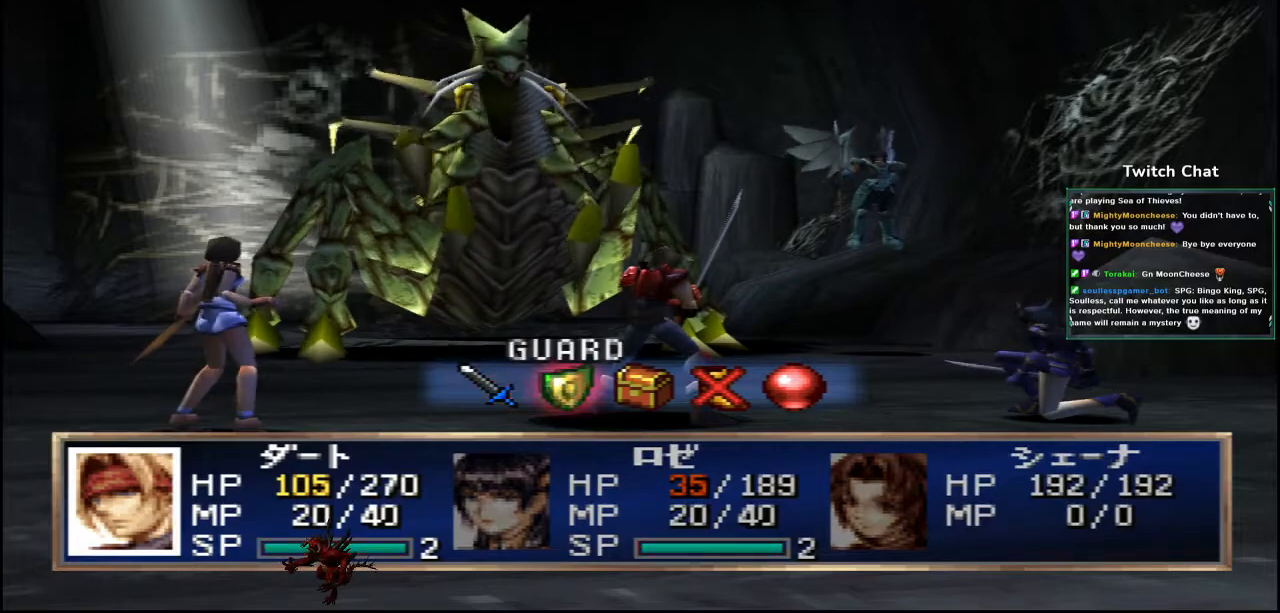
{"dt_ms": 500, "buttons": [], "left_stick": "center", "right_stick": "center", "events": [[33, "CIRCLE", "down"], [283, "CIRCLE", "up"]]}
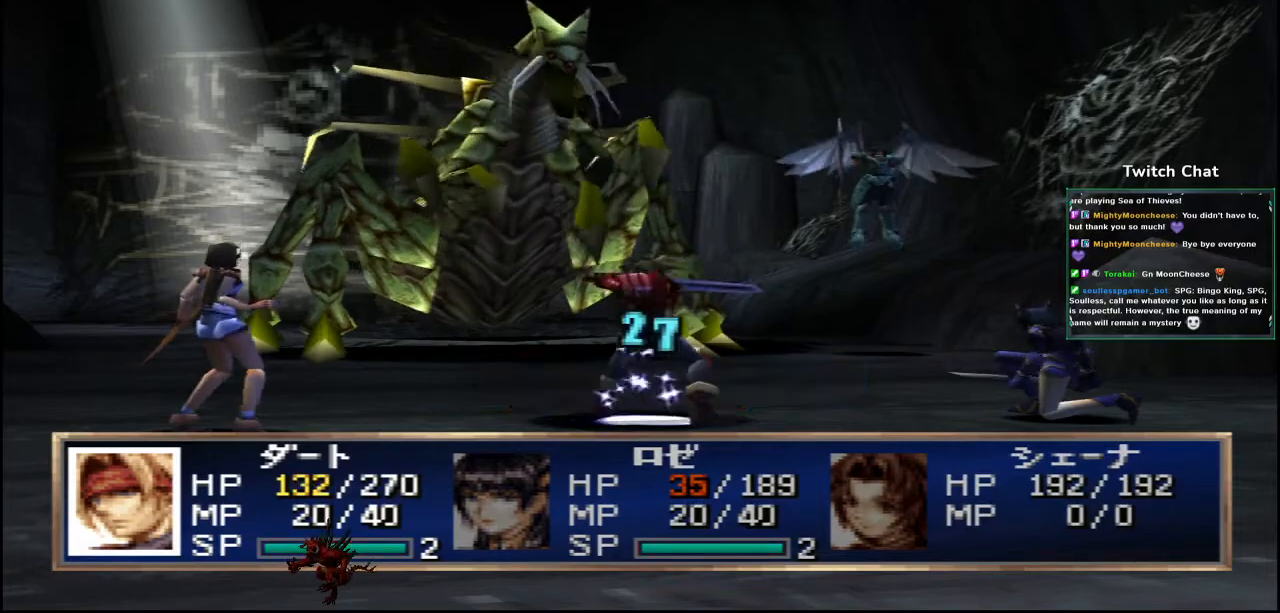
{"dt_ms": 500, "buttons": [], "left_stick": "center", "right_stick": "center", "events": []}
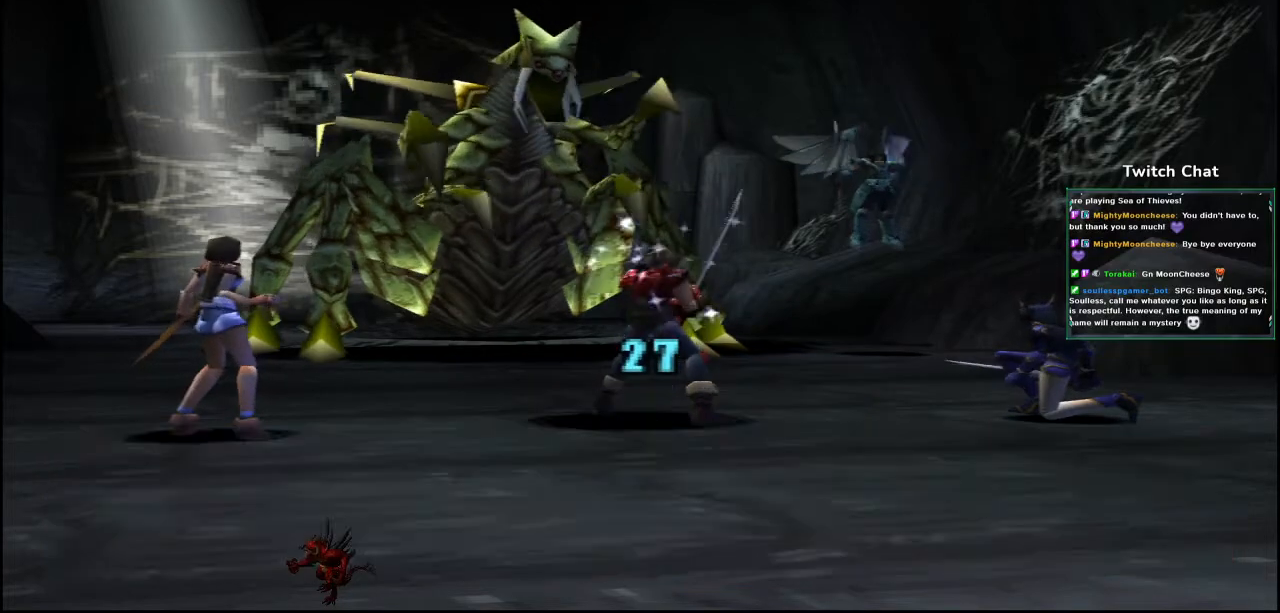
{"dt_ms": 500, "buttons": [], "left_stick": "center", "right_stick": "center", "events": []}
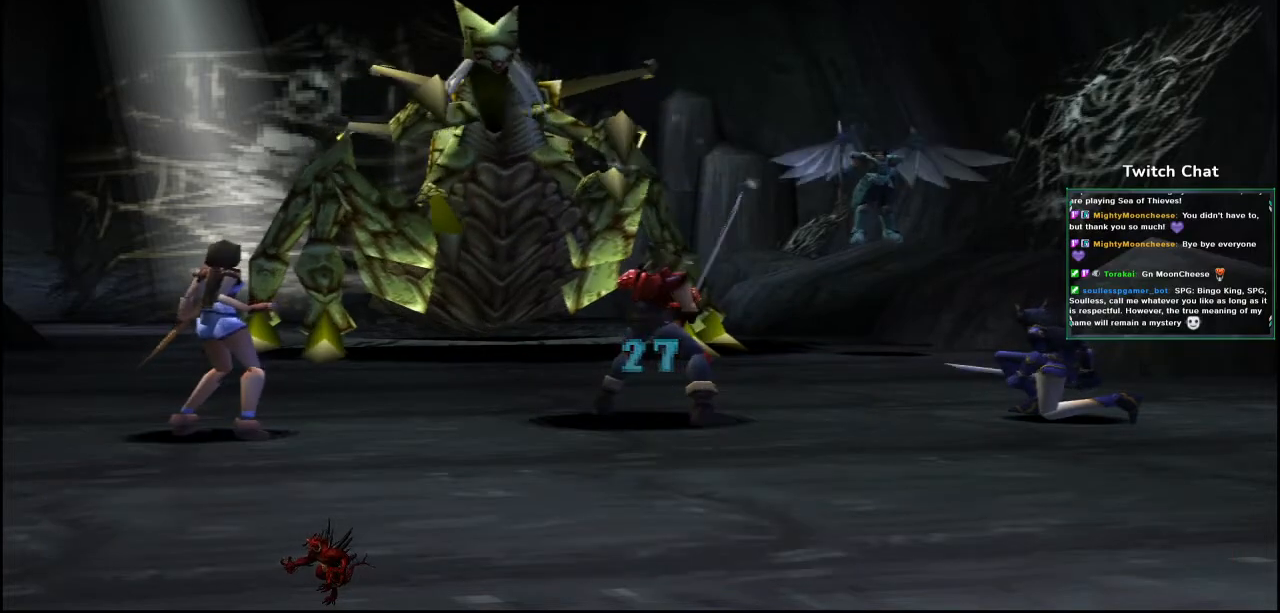
{"dt_ms": 500, "buttons": [], "left_stick": "center", "right_stick": "center", "events": []}
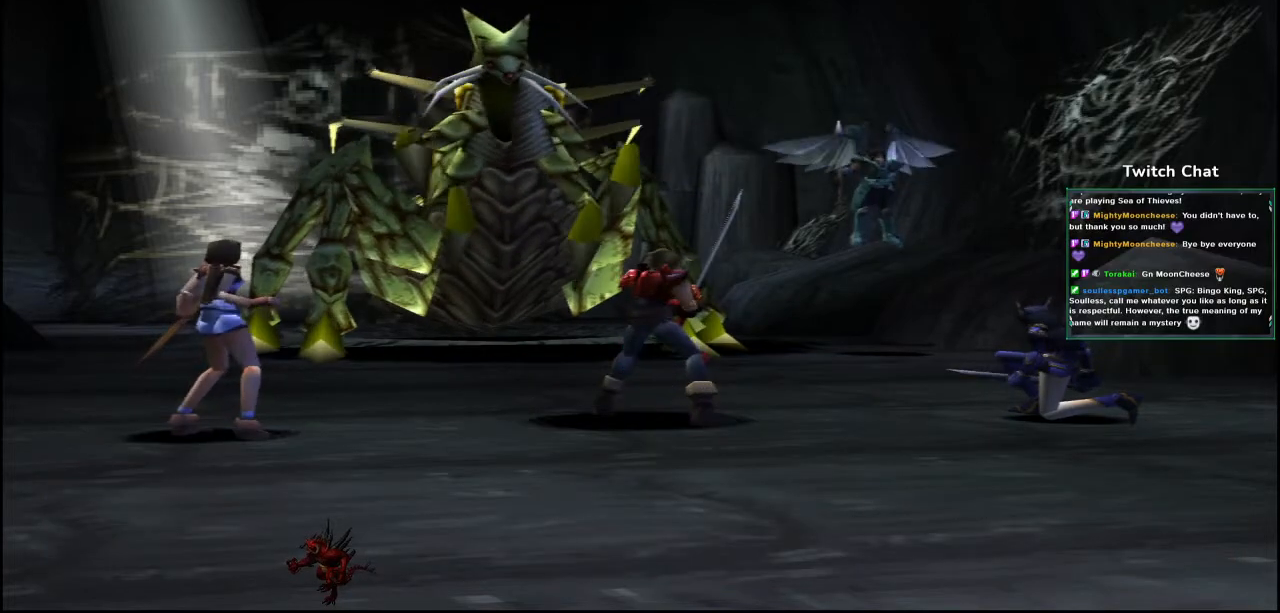
{"dt_ms": 500, "buttons": [], "left_stick": "center", "right_stick": "center", "events": []}
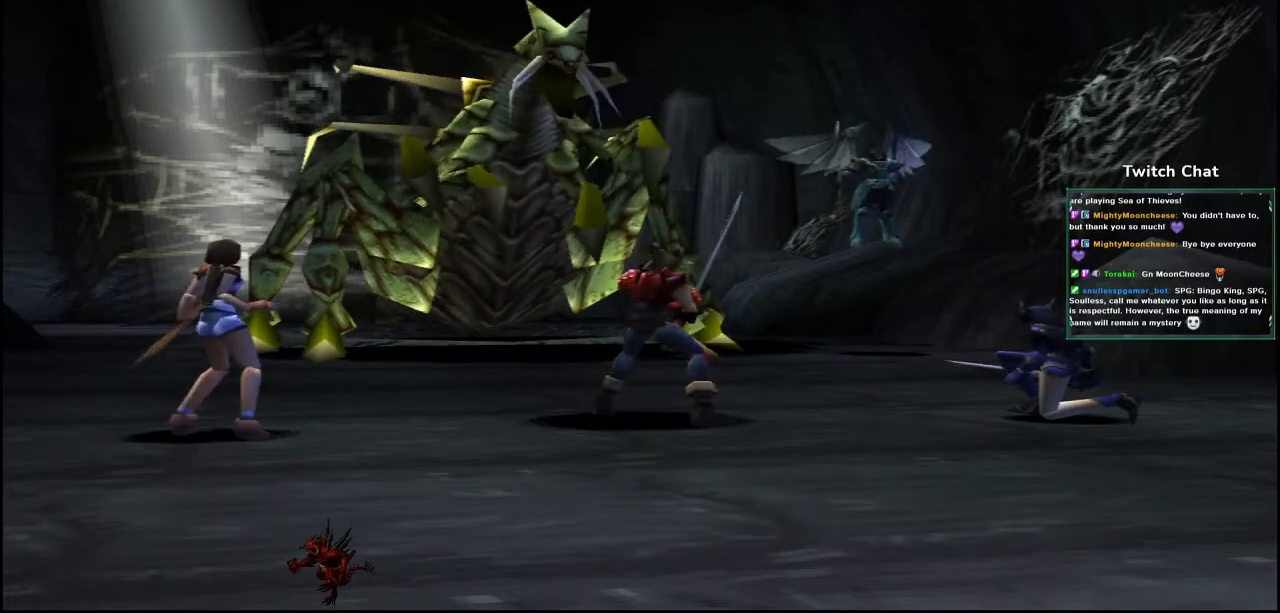
{"dt_ms": 500, "buttons": [], "left_stick": "center", "right_stick": "center", "events": []}
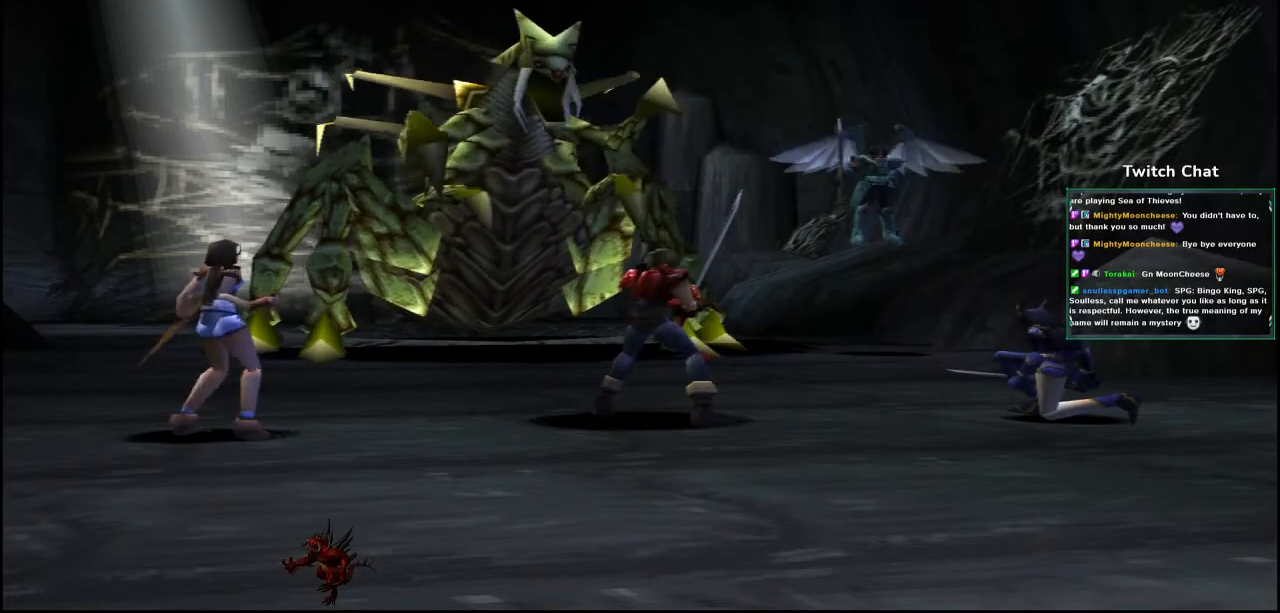
{"dt_ms": 500, "buttons": [], "left_stick": "center", "right_stick": "center", "events": []}
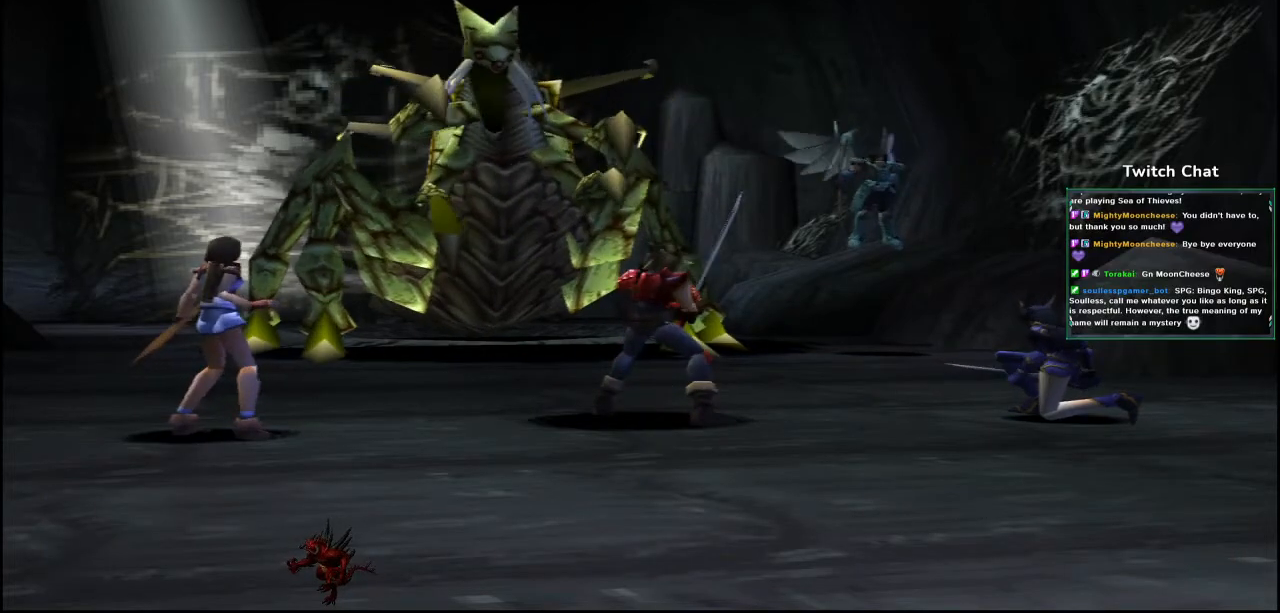
{"dt_ms": 500, "buttons": [], "left_stick": "right", "right_stick": "right", "events": [[183, "L2", "down"], [250, "L2", "up"], [367, "right_stick", "right"], [433, "left_stick", "right"]]}